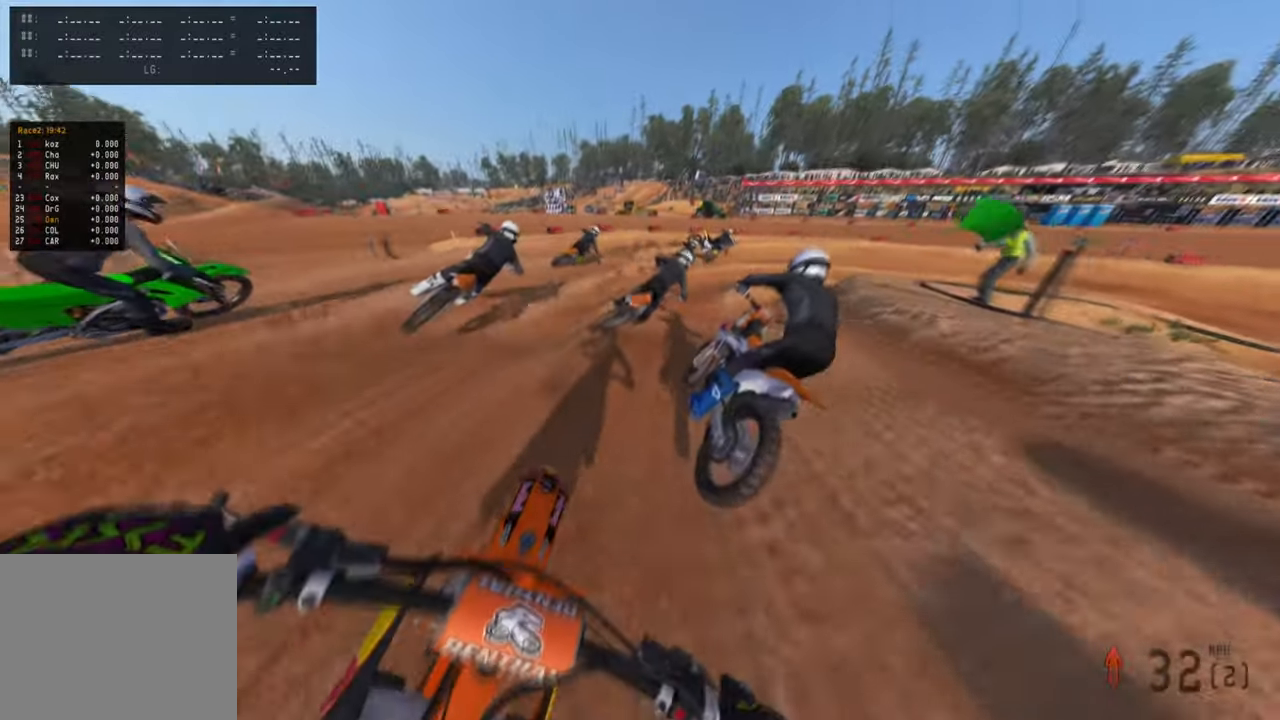
Gameplay with a controller (PlayStation layout); each line is a JSON object with the inputs held at the frame after it. "events" lists button and stick changes between this image and that frame as [ms after this image, input, new state], when the widget could be followed in between.
{"buttons": ["R2"], "left_stick": "up-right", "right_stick": "down-left", "events": [[167, "L2", "up"], [467, "R2", "down"]]}
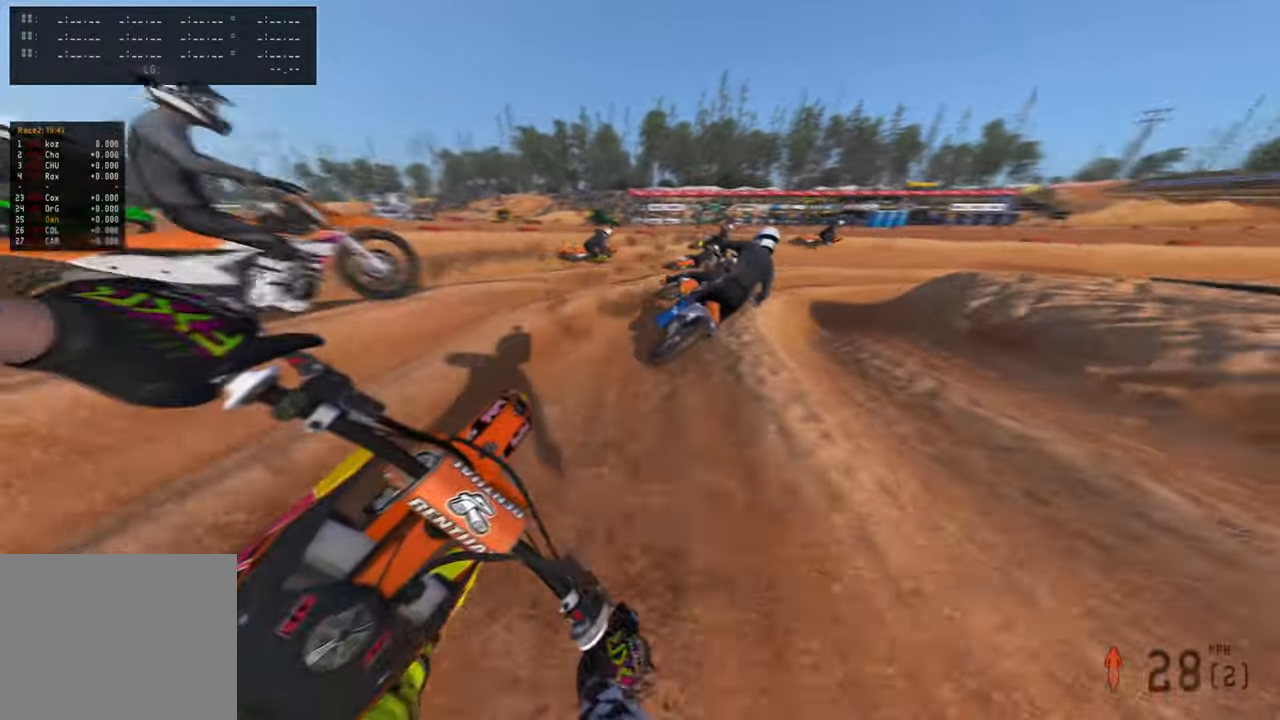
{"buttons": ["R1", "R2"], "left_stick": "up-right", "right_stick": "left", "events": [[67, "R2", "up"], [133, "R2", "down"], [150, "right_stick", "left"], [417, "R1", "down"]]}
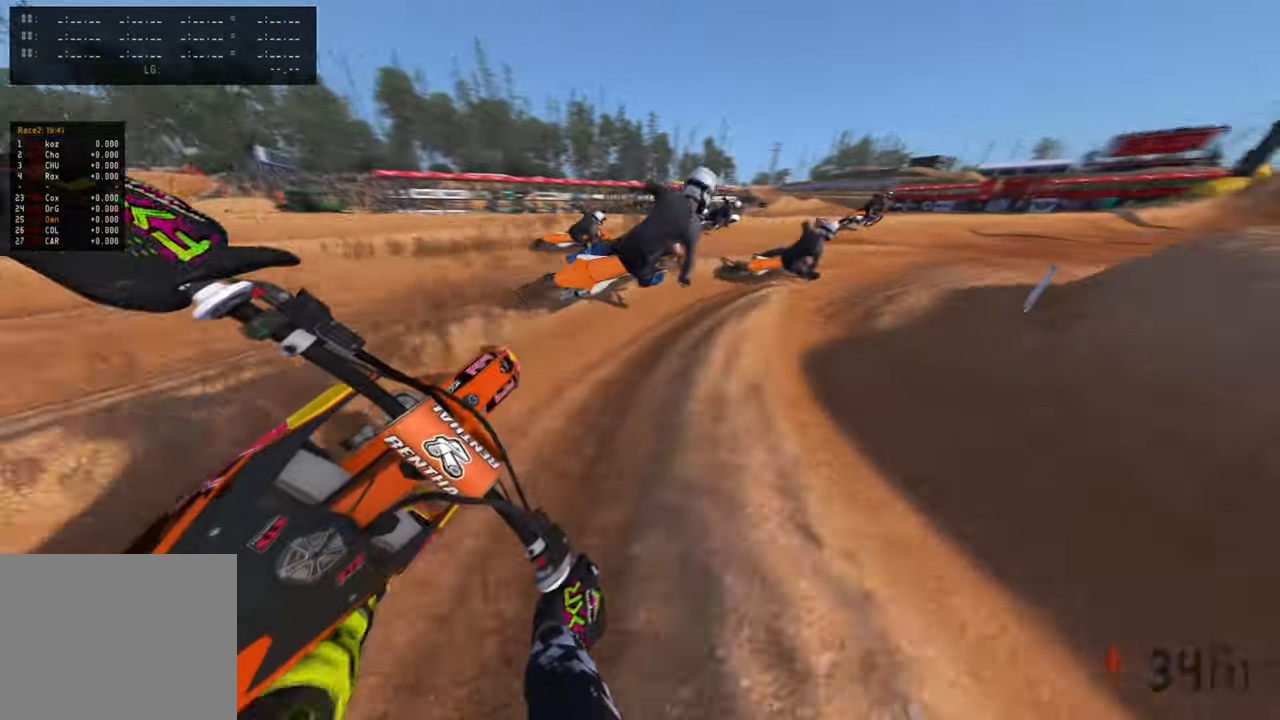
{"buttons": ["R2"], "left_stick": "up-right", "right_stick": "up-left", "events": [[50, "R1", "up"], [283, "R3", "down"], [350, "right_stick", "up-left"], [433, "R3", "up"]]}
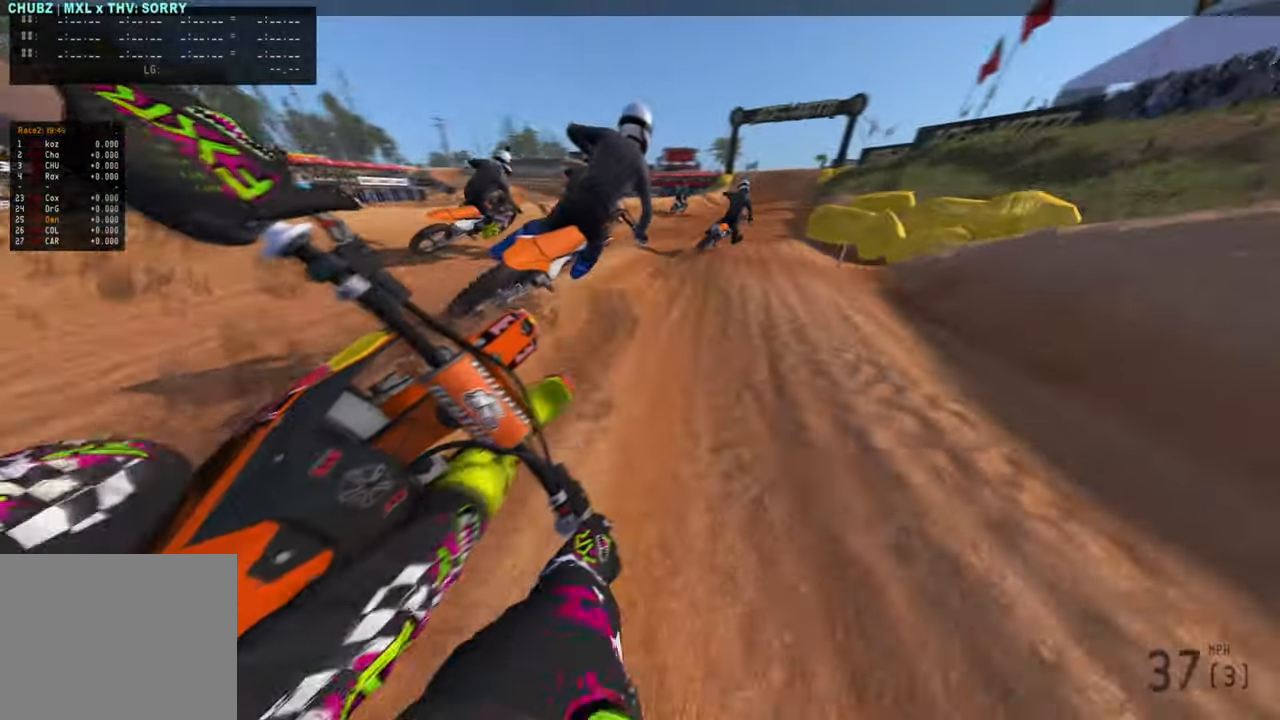
{"buttons": ["R2"], "left_stick": "up", "right_stick": "left", "events": [[283, "R3", "down"], [283, "right_stick", "left"], [400, "left_stick", "up"], [417, "R3", "up"]]}
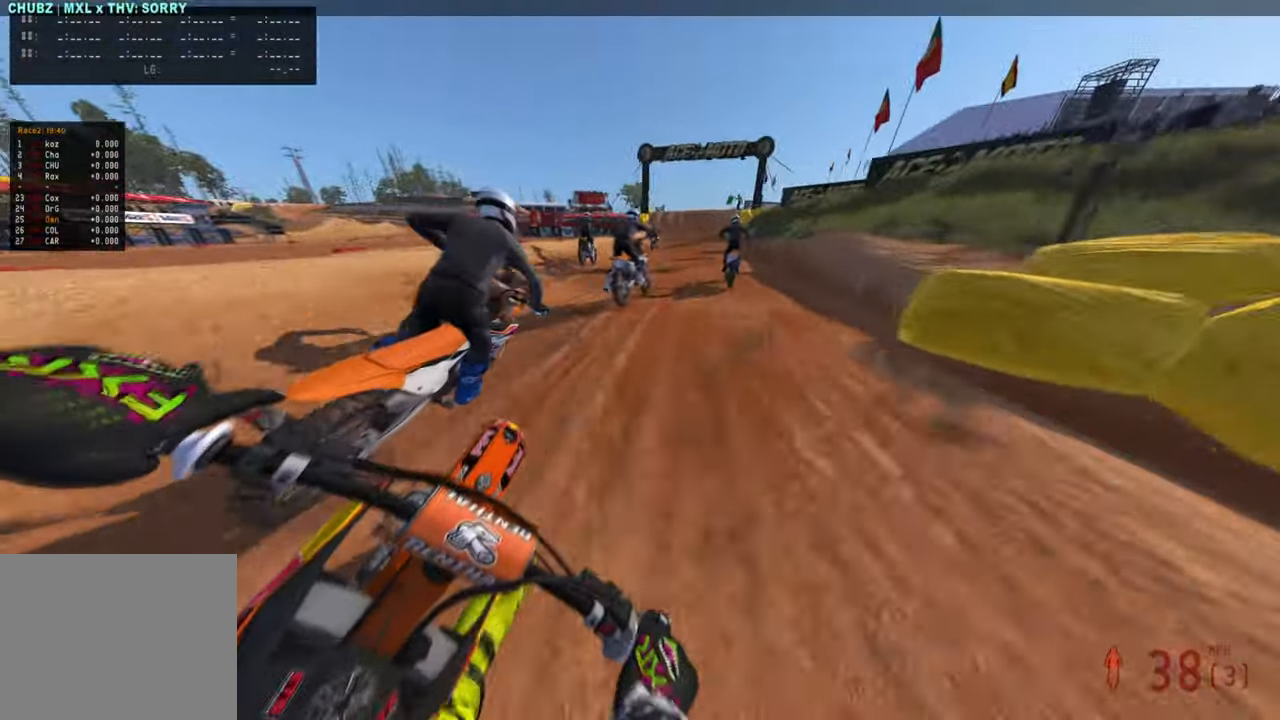
{"buttons": ["R2"], "left_stick": "center", "right_stick": "down-left", "events": [[33, "right_stick", "up-left"], [450, "left_stick", "center"], [450, "right_stick", "left"], [500, "right_stick", "down-left"]]}
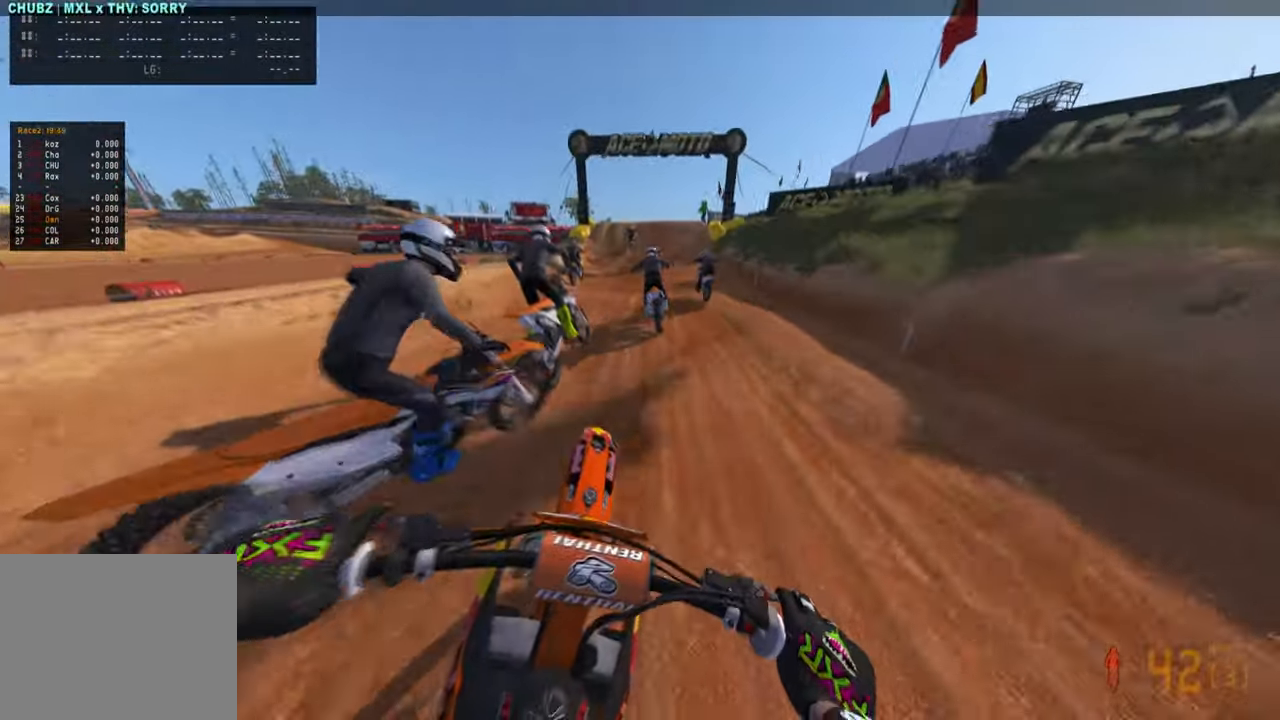
{"buttons": ["R2"], "left_stick": "center", "right_stick": "up-left", "events": [[467, "right_stick", "up-left"]]}
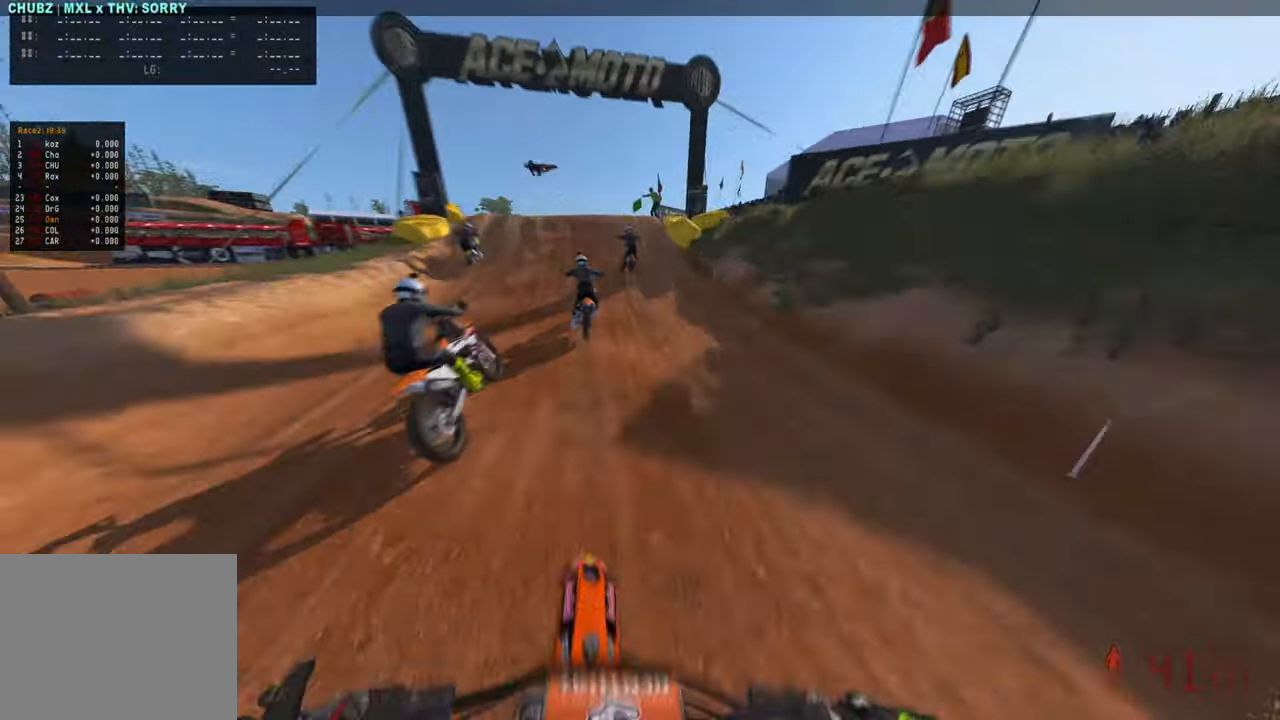
{"buttons": ["R2"], "left_stick": "center", "right_stick": "center", "events": [[100, "left_stick", "up-left"], [150, "right_stick", "up"], [333, "left_stick", "center"], [417, "right_stick", "center"]]}
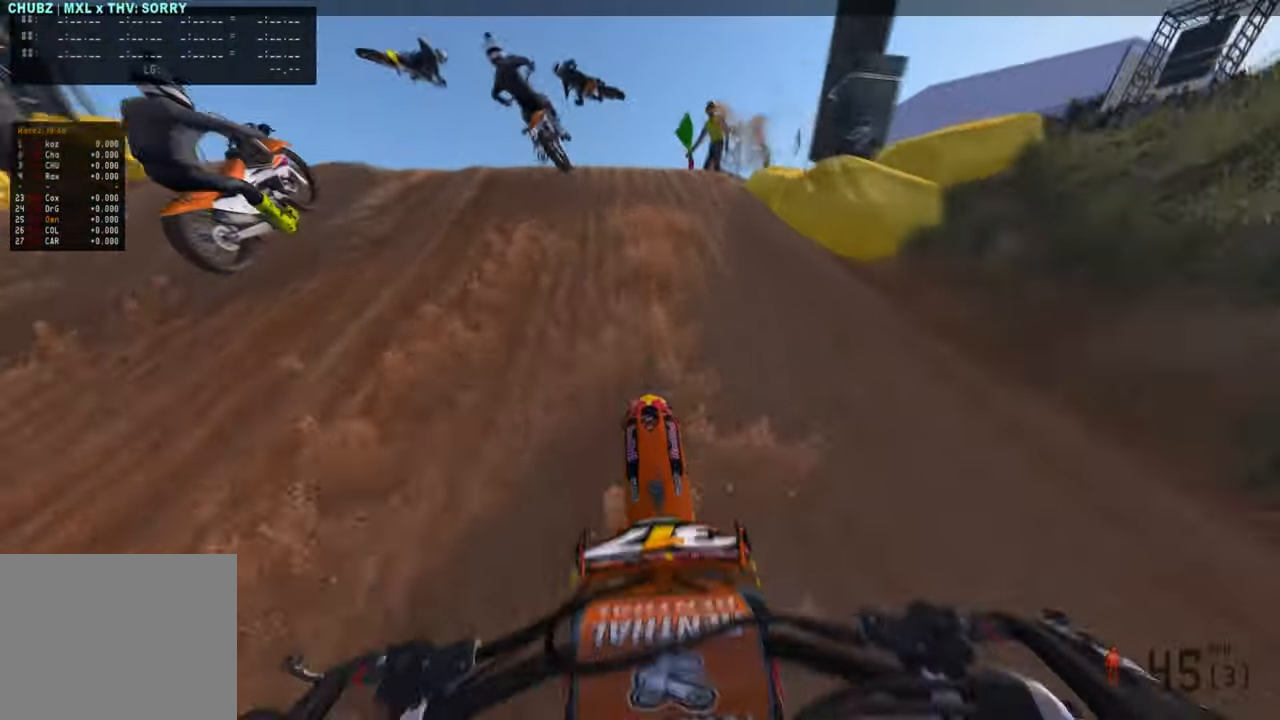
{"buttons": ["R2", "R3"], "left_stick": "up-right", "right_stick": "center", "events": [[50, "right_stick", "up"], [167, "left_stick", "up-left"], [267, "R3", "down"], [400, "R3", "up"], [400, "left_stick", "up-right"], [400, "right_stick", "right"], [483, "R3", "down"], [483, "right_stick", "center"]]}
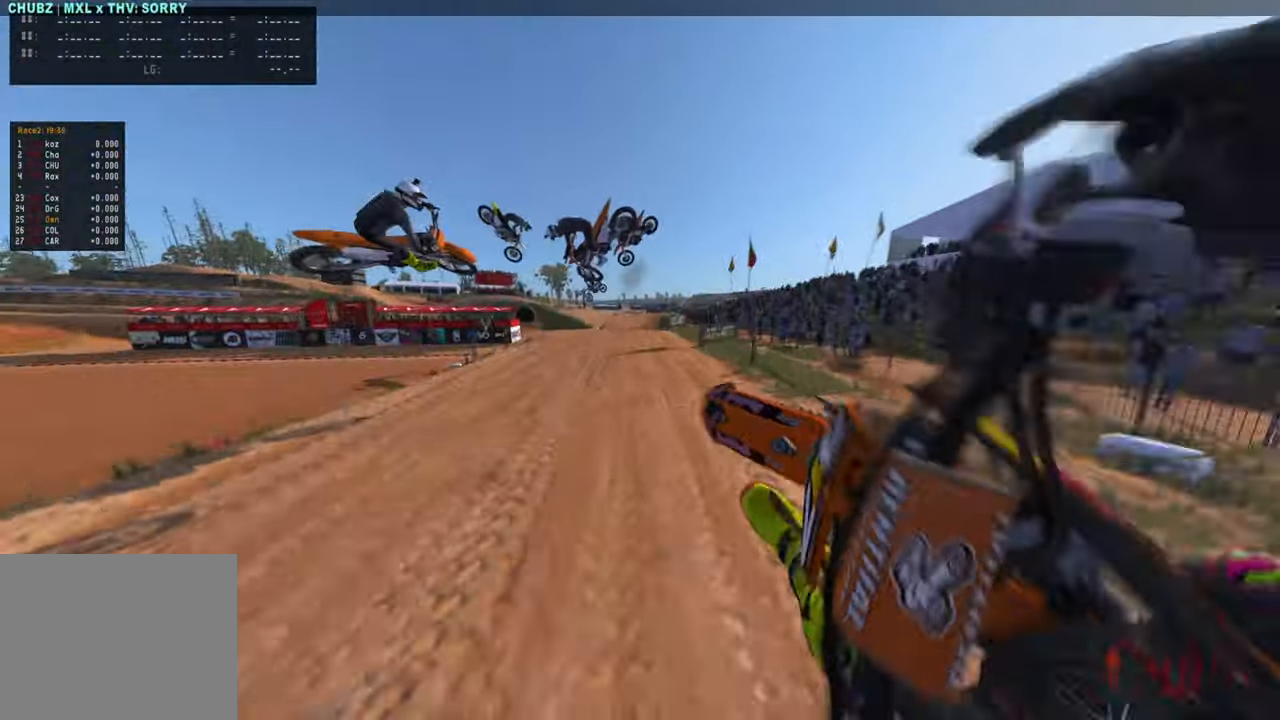
{"buttons": [], "left_stick": "up-right", "right_stick": "center", "events": [[100, "R3", "up"], [133, "right_stick", "down"], [483, "R2", "up"], [483, "right_stick", "center"]]}
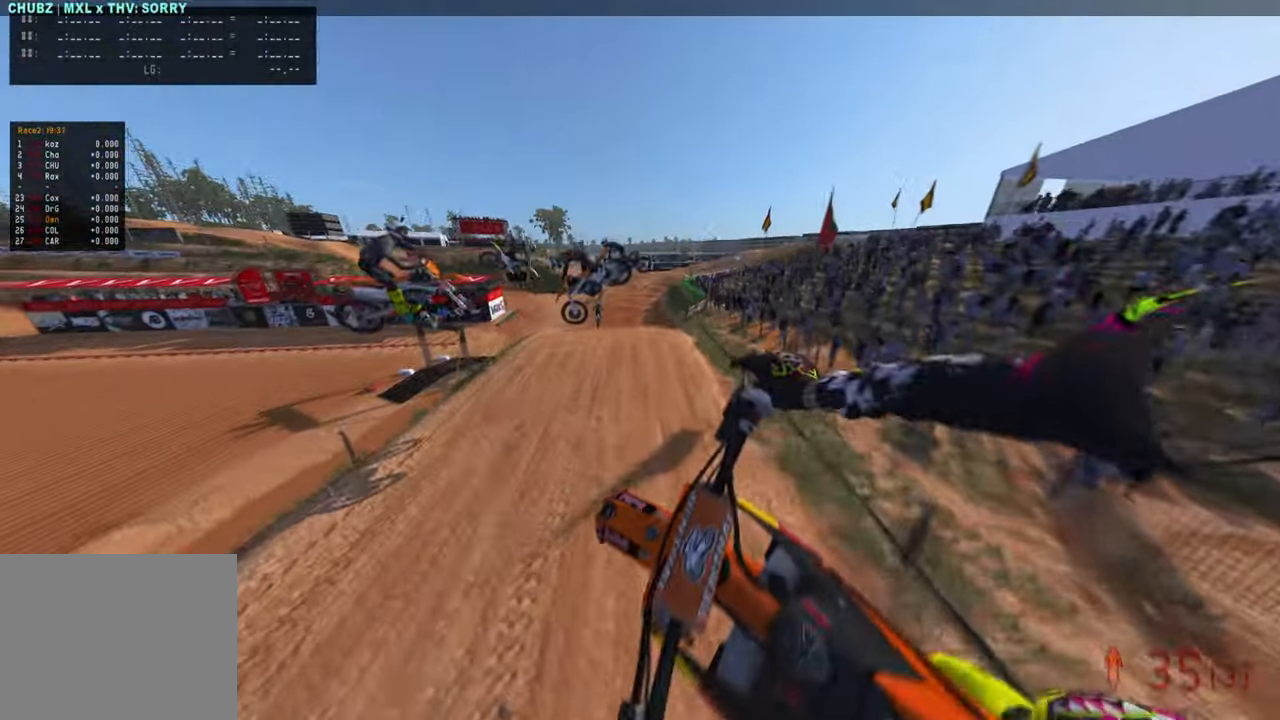
{"buttons": ["R2"], "left_stick": "up-right", "right_stick": "up-right", "events": [[117, "left_stick", "up"], [150, "right_stick", "up-right"], [300, "R2", "down"], [433, "left_stick", "up-right"]]}
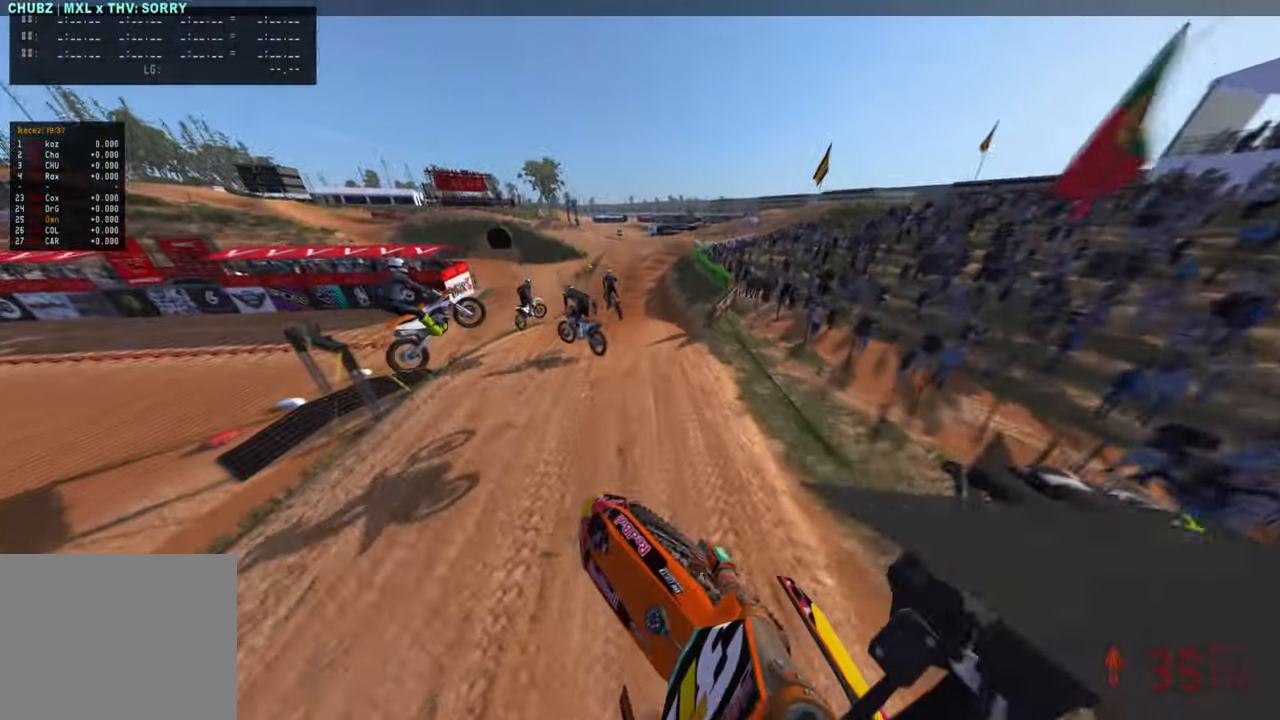
{"buttons": ["R2", "R3"], "left_stick": "up", "right_stick": "center", "events": [[317, "left_stick", "up"], [367, "right_stick", "center"], [483, "R3", "down"]]}
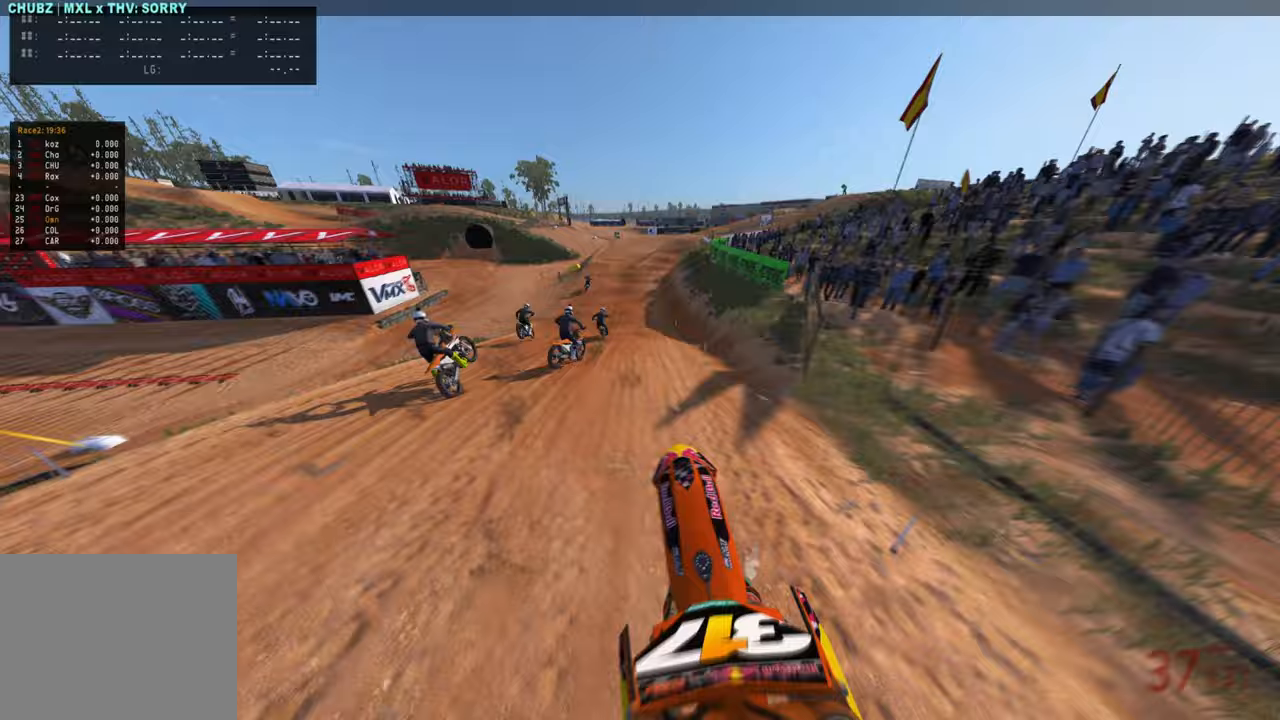
{"buttons": ["R2"], "left_stick": "up", "right_stick": "up", "events": [[100, "R3", "up"], [183, "R3", "down"], [300, "R3", "up"], [300, "right_stick", "up"]]}
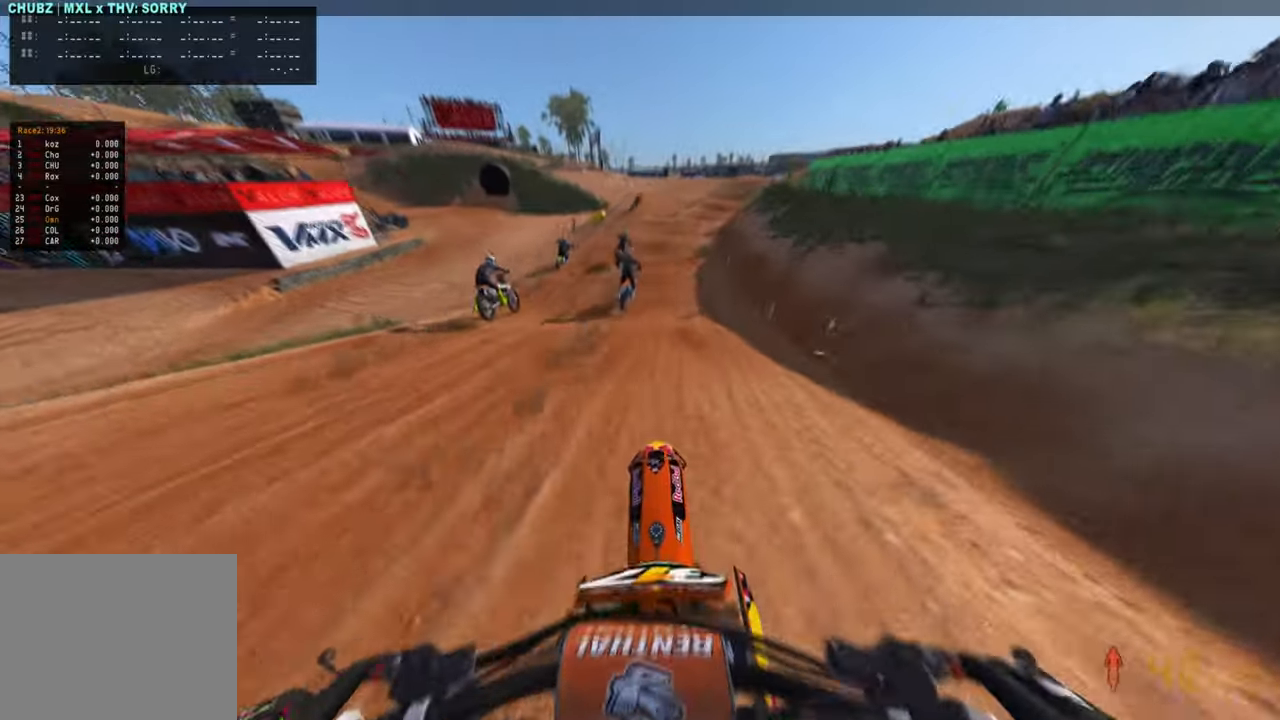
{"buttons": ["R2"], "left_stick": "up", "right_stick": "center", "events": [[283, "right_stick", "center"]]}
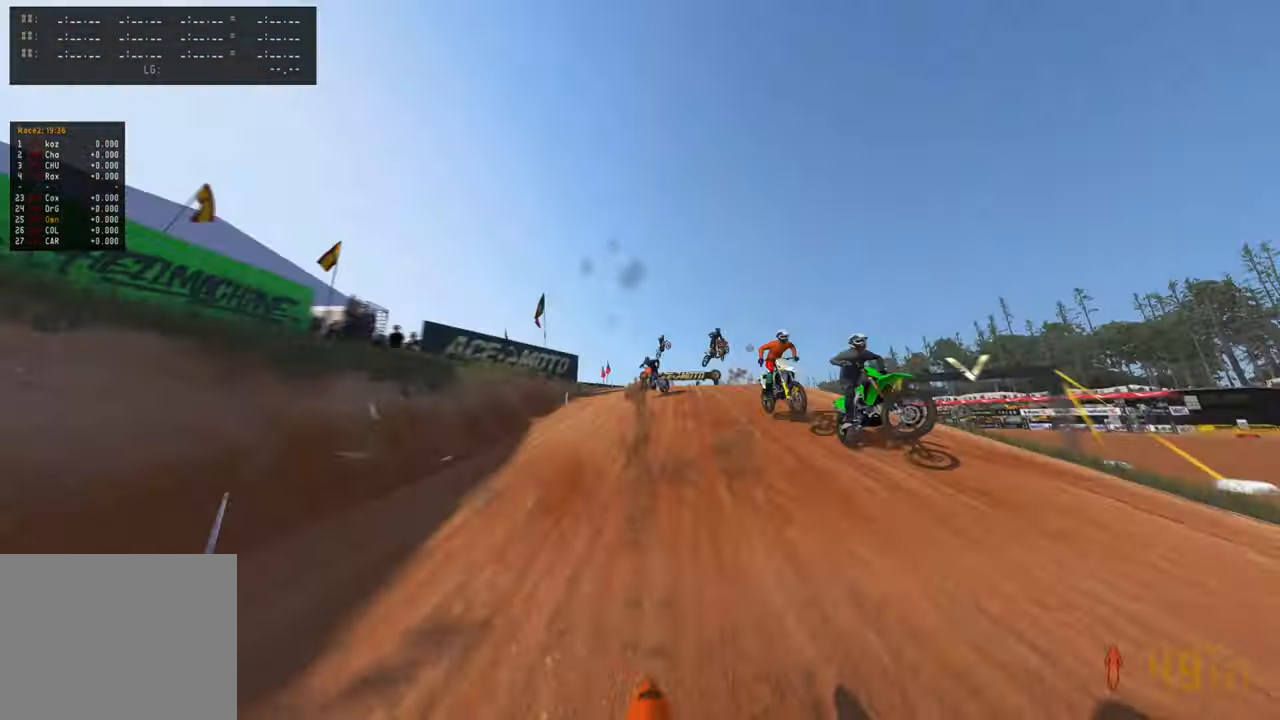
{"buttons": ["R2"], "left_stick": "up", "right_stick": "up", "events": [[333, "right_stick", "up"]]}
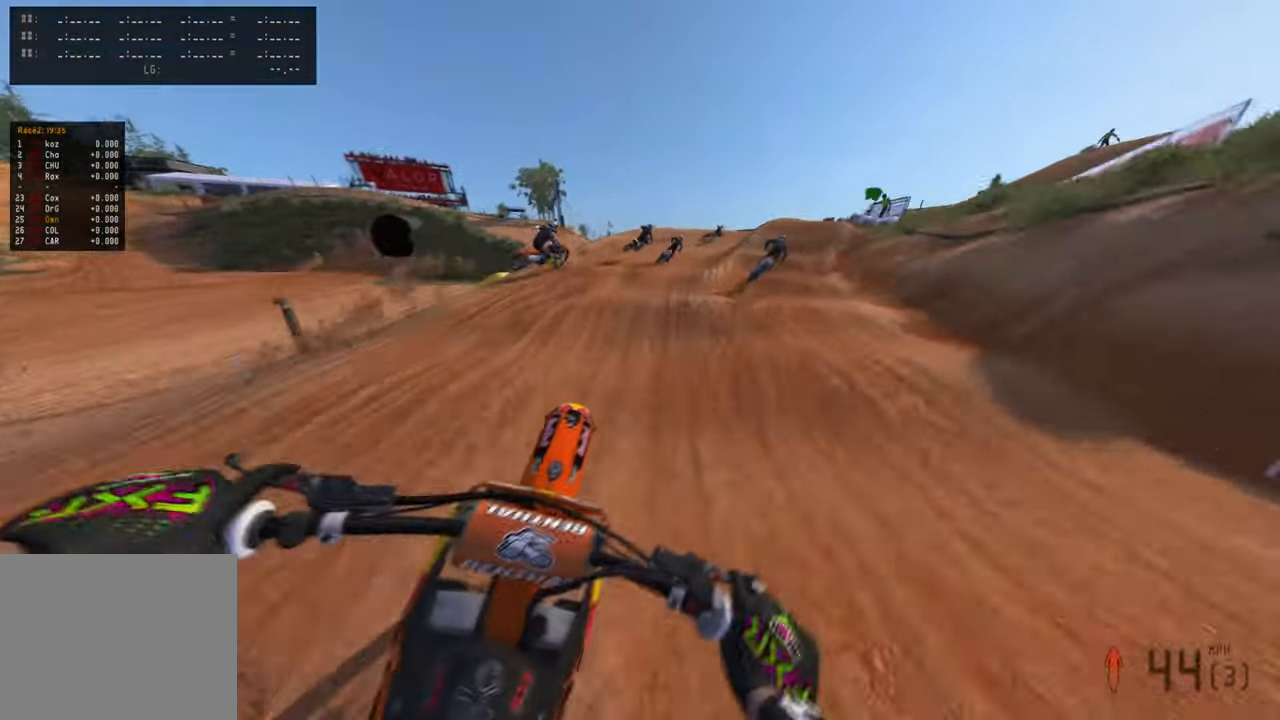
{"buttons": ["R2"], "left_stick": "up-right", "right_stick": "up-left", "events": [[50, "left_stick", "up-right"], [67, "right_stick", "up-left"]]}
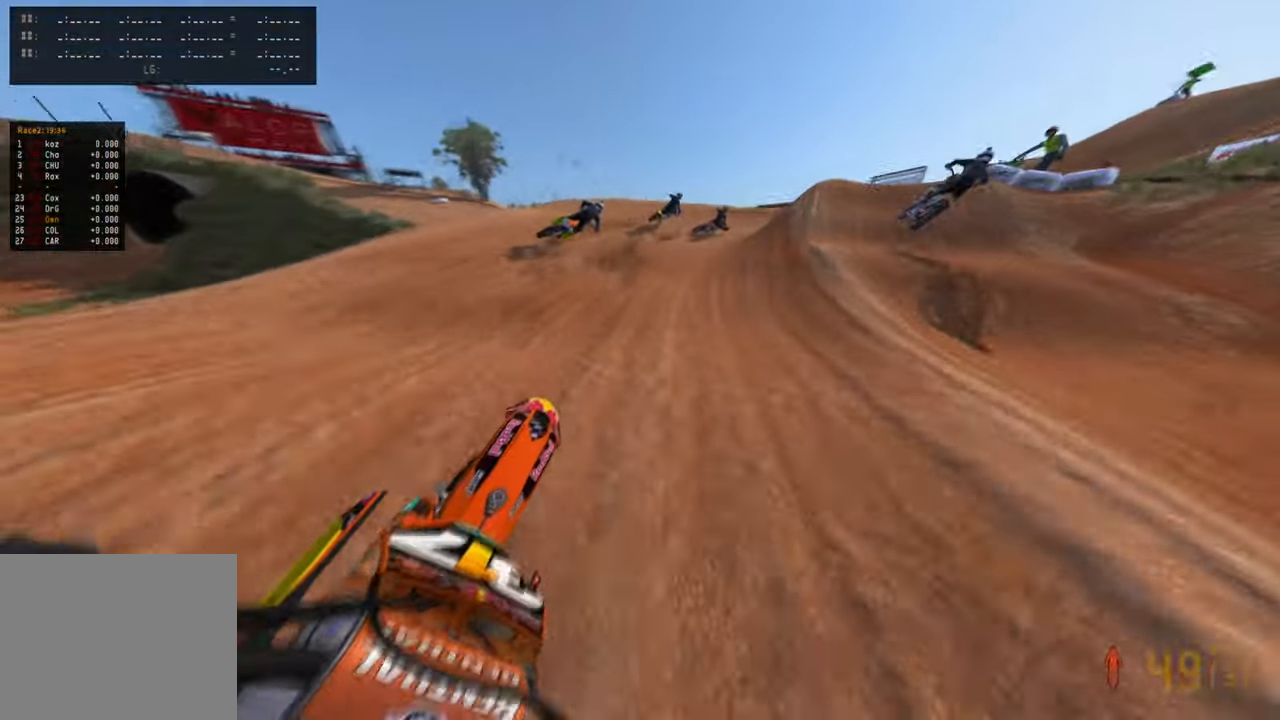
{"buttons": ["L1"], "left_stick": "up-right", "right_stick": "up-left", "events": [[383, "R3", "down"], [400, "L1", "down"], [467, "R2", "up"], [467, "R3", "up"]]}
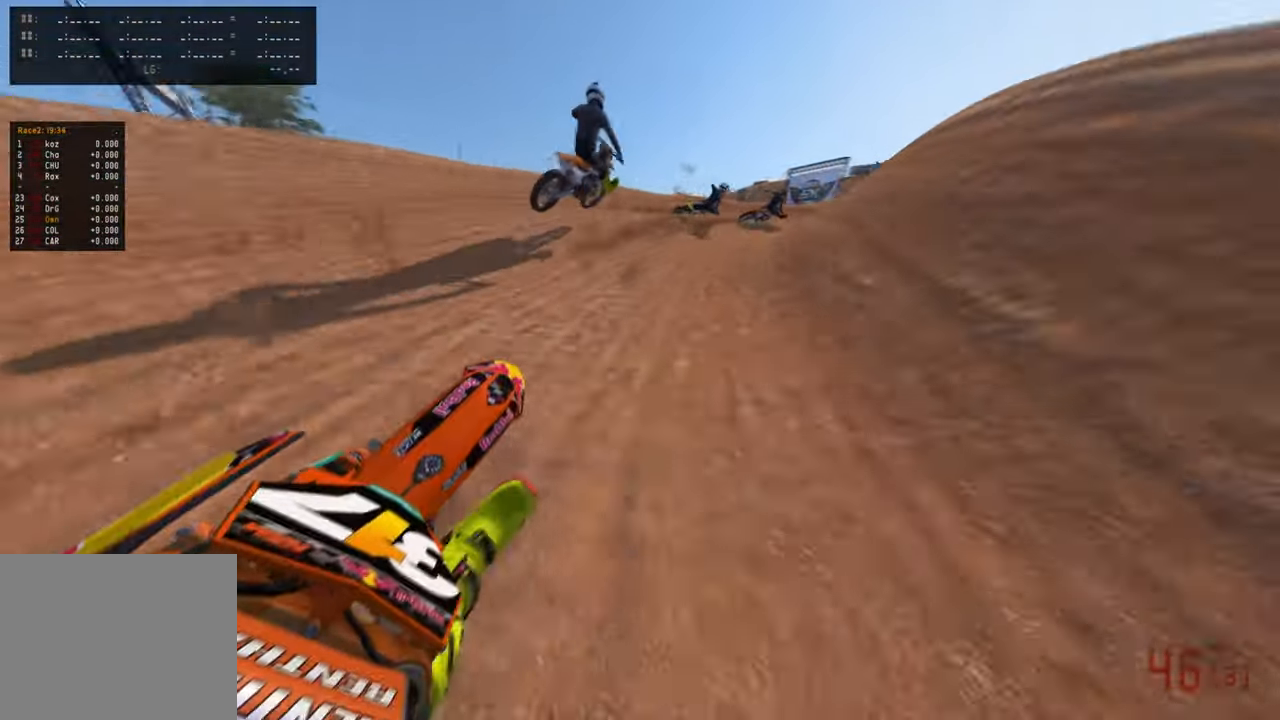
{"buttons": ["R2"], "left_stick": "up-right", "right_stick": "up-left", "events": [[17, "L1", "up"], [100, "R2", "down"], [217, "R2", "up"], [383, "R2", "down"]]}
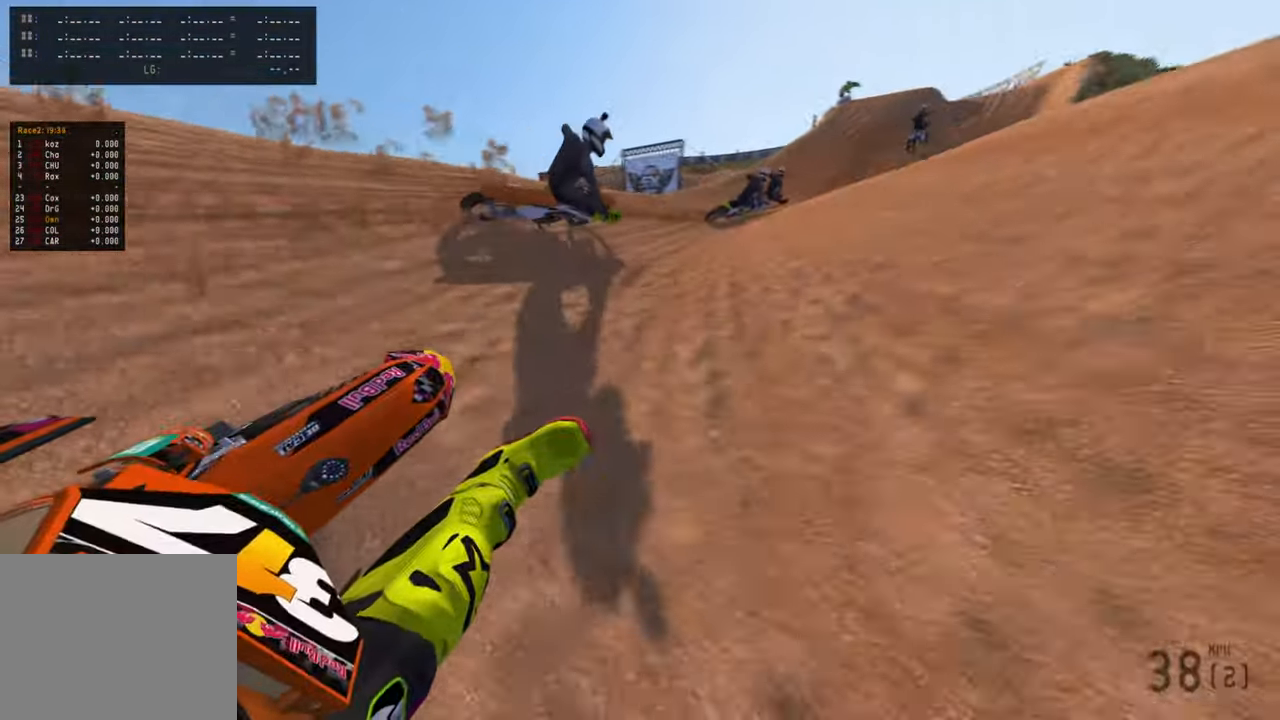
{"buttons": ["R2"], "left_stick": "up-right", "right_stick": "up-left", "events": []}
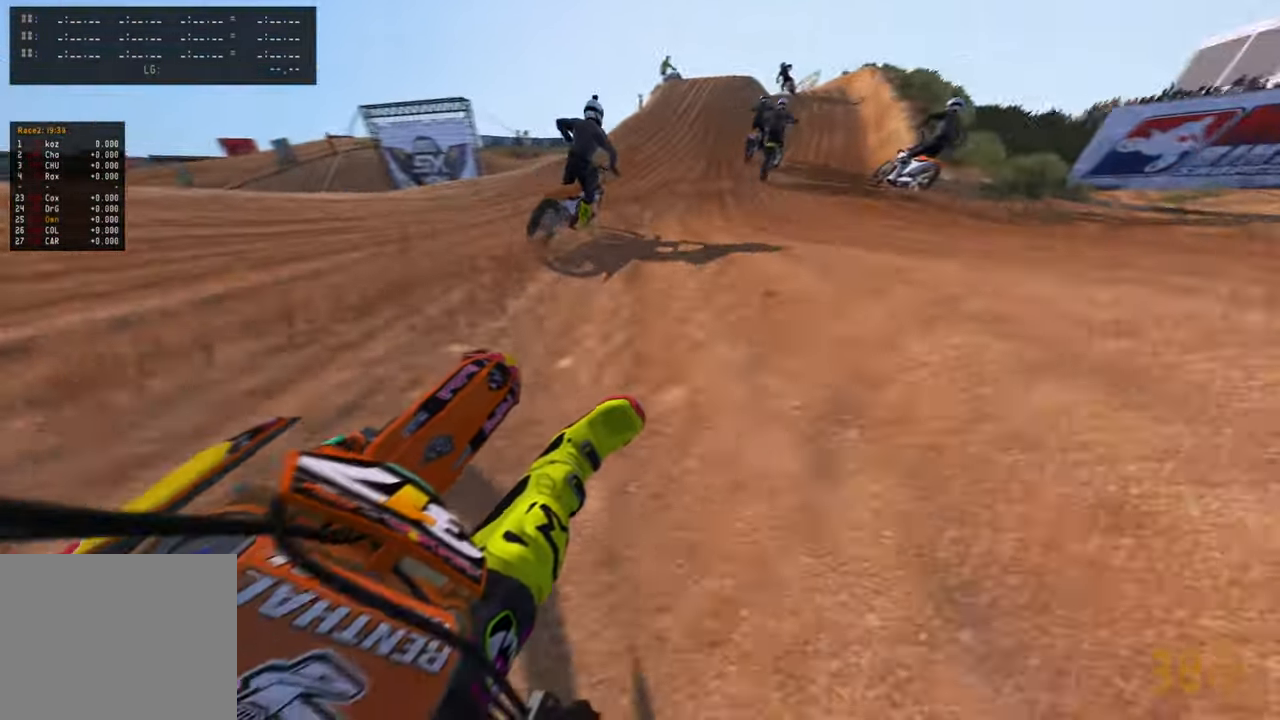
{"buttons": ["R2"], "left_stick": "up", "right_stick": "up-left", "events": [[133, "R3", "down"], [267, "R3", "up"], [417, "left_stick", "up"]]}
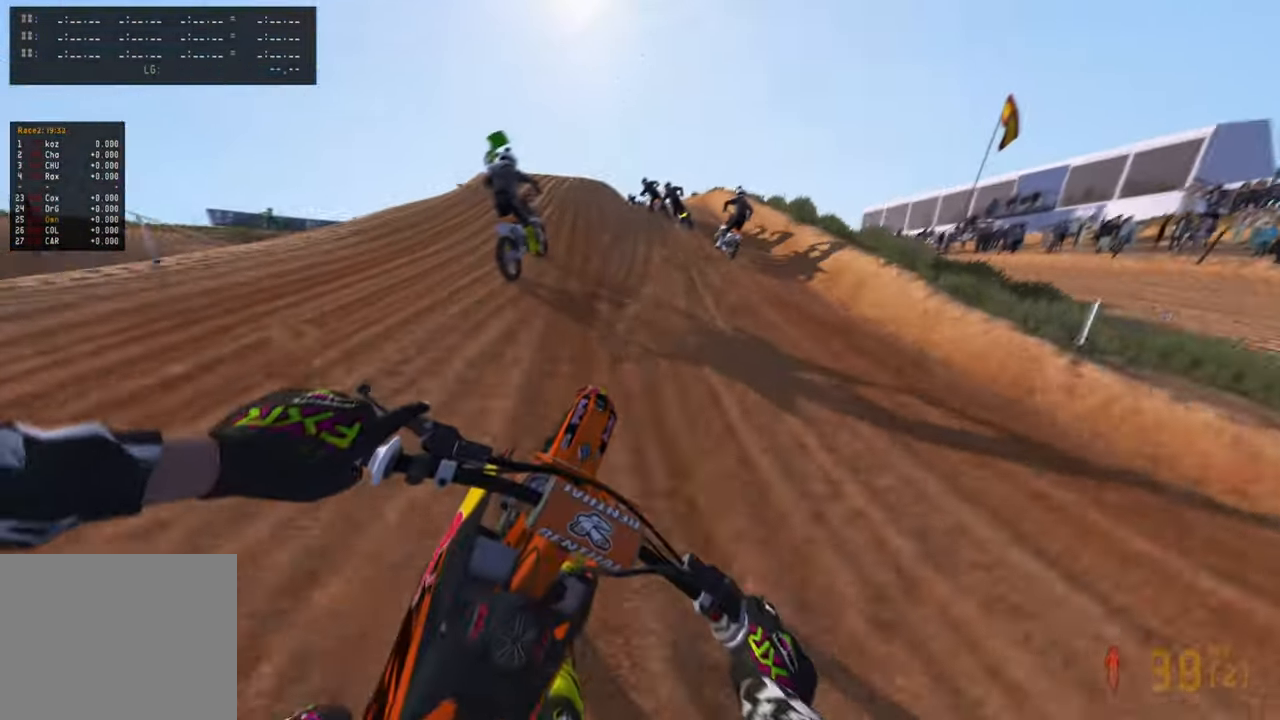
{"buttons": ["L2", "R3"], "left_stick": "up", "right_stick": "center", "events": [[233, "R3", "down"], [250, "L2", "down"], [267, "right_stick", "center"], [317, "R2", "up"], [367, "R3", "up"], [417, "R3", "down"]]}
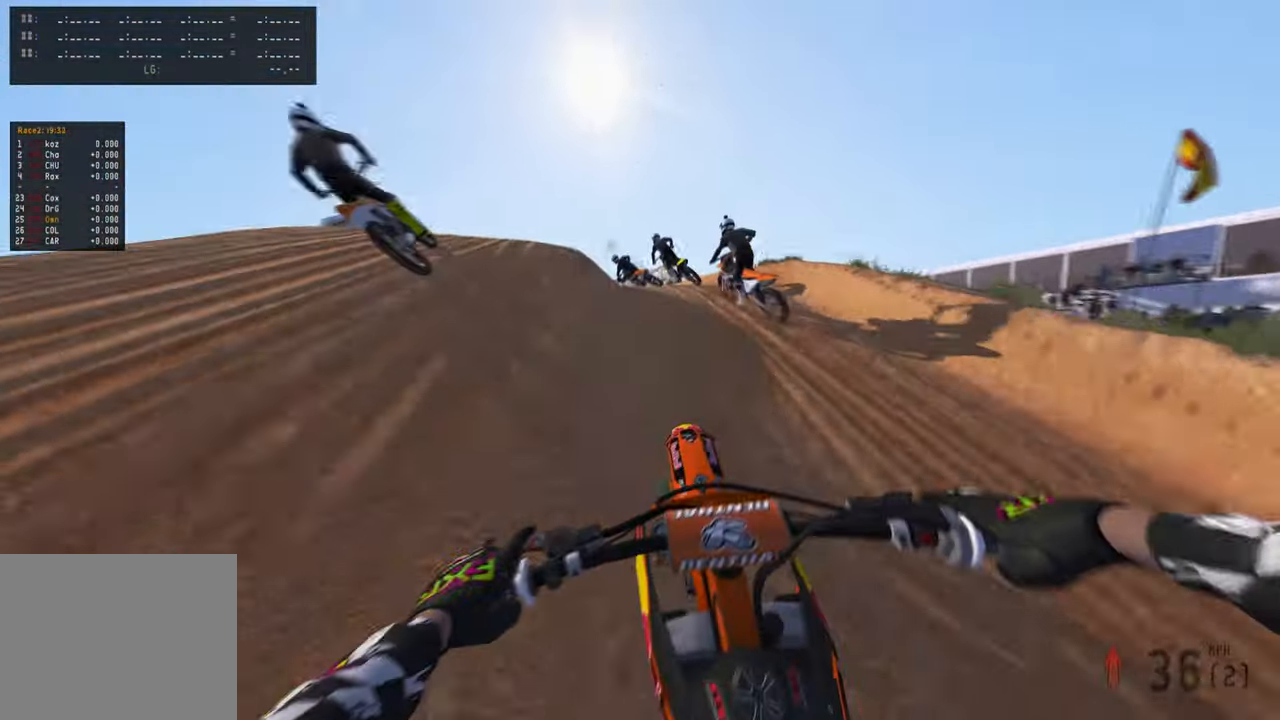
{"buttons": ["R2"], "left_stick": "up-left", "right_stick": "up-right", "events": [[17, "R3", "up"], [150, "right_stick", "left"], [200, "left_stick", "up-left"], [217, "right_stick", "up"], [283, "L2", "up"], [367, "right_stick", "up-right"], [500, "R2", "down"]]}
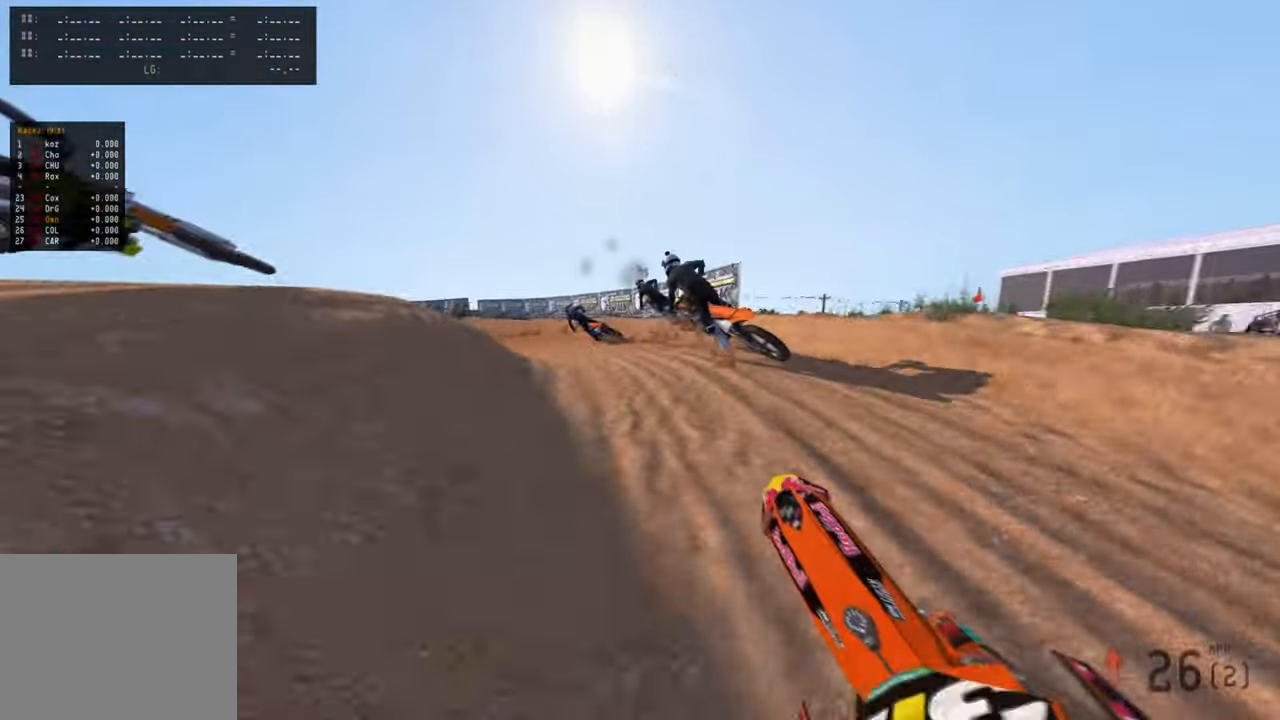
{"buttons": ["R2"], "left_stick": "up-left", "right_stick": "up-right", "events": []}
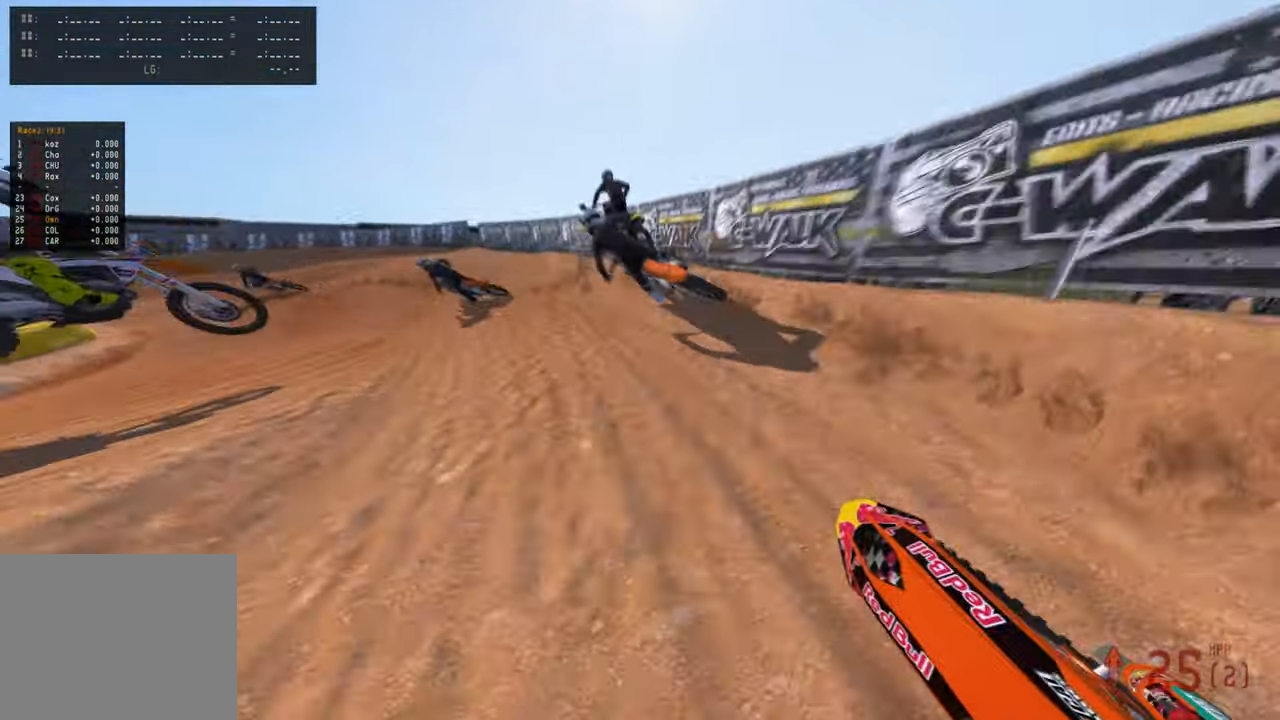
{"buttons": ["R2"], "left_stick": "up-left", "right_stick": "up-right", "events": [[300, "R3", "down"], [383, "R3", "up"]]}
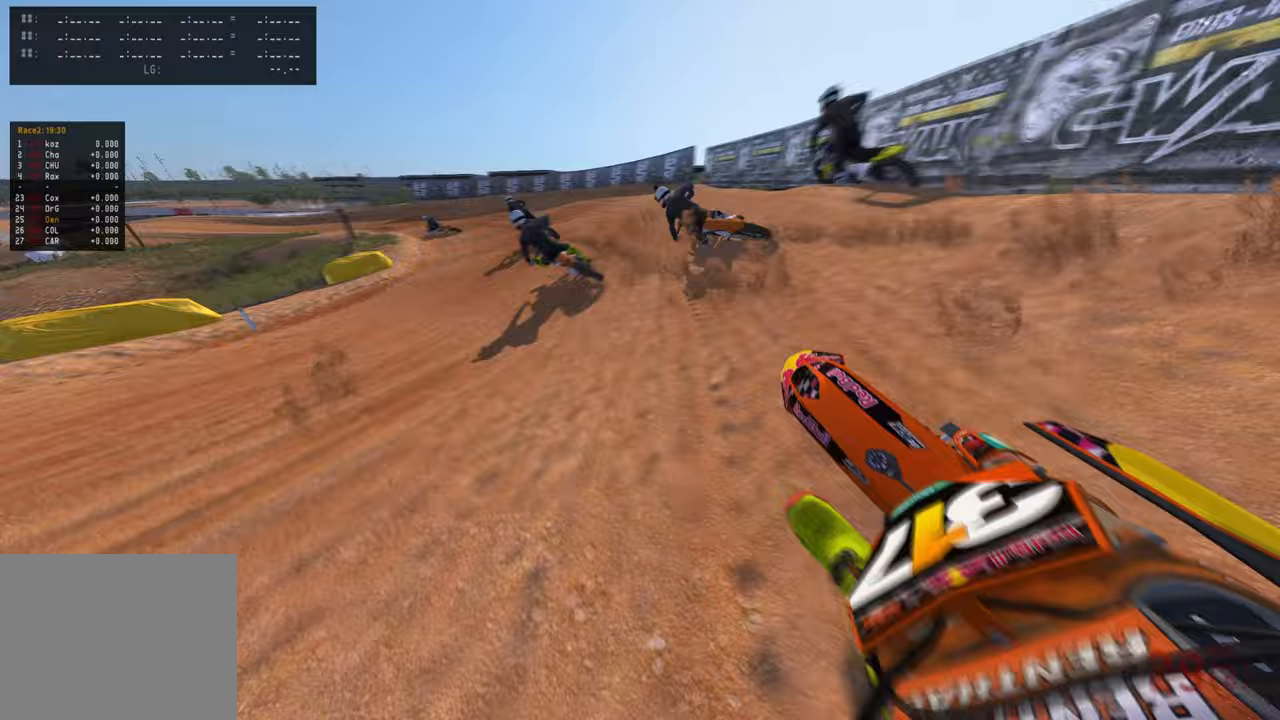
{"buttons": ["R2"], "left_stick": "up-left", "right_stick": "up-right", "events": [[150, "R3", "down"], [267, "R3", "up"]]}
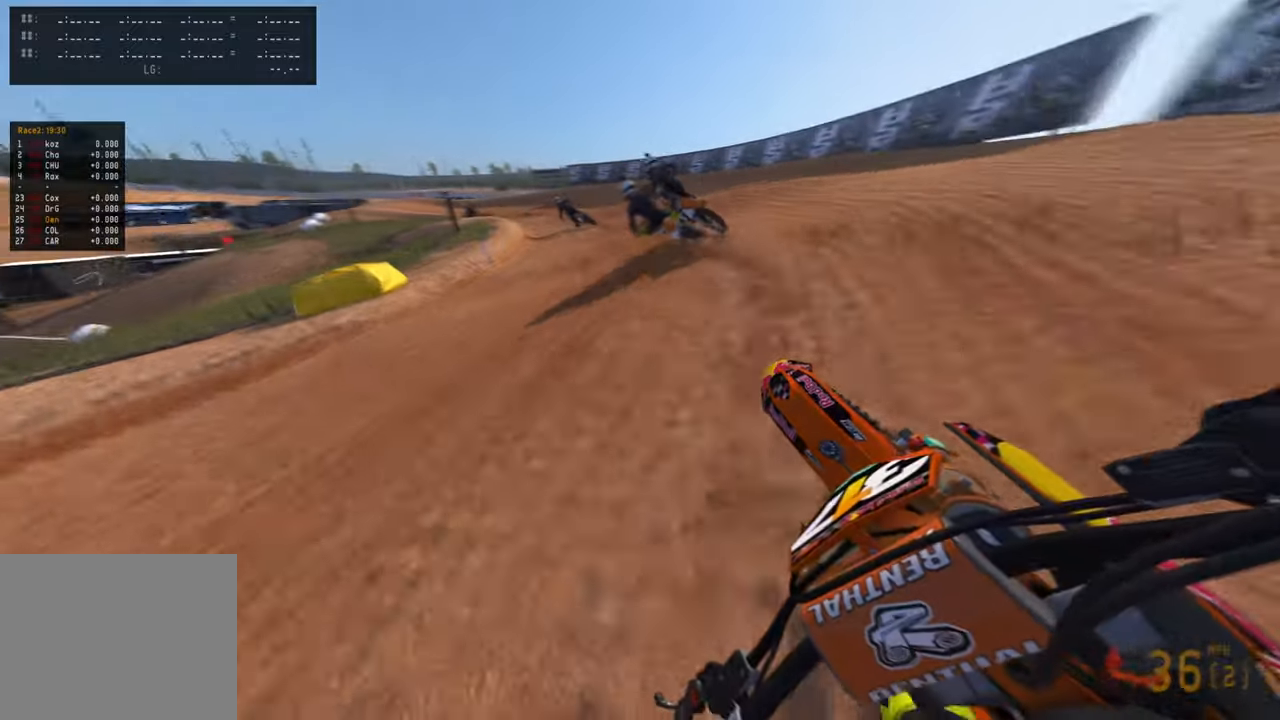
{"buttons": ["R2"], "left_stick": "up-left", "right_stick": "center", "events": [[367, "right_stick", "center"]]}
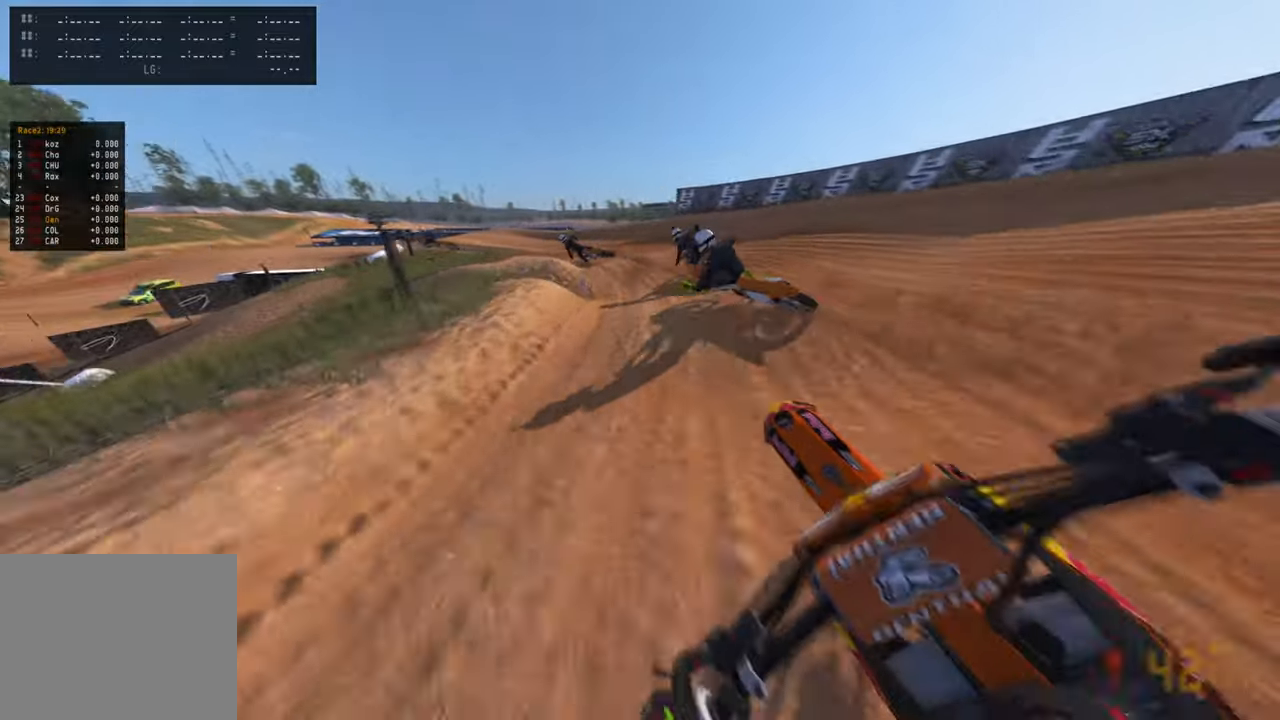
{"buttons": ["L1"], "left_stick": "up-left", "right_stick": "center", "events": [[50, "R1", "down"], [83, "R1", "up"], [183, "R2", "up"], [200, "right_stick", "down"], [317, "right_stick", "center"], [400, "L1", "down"]]}
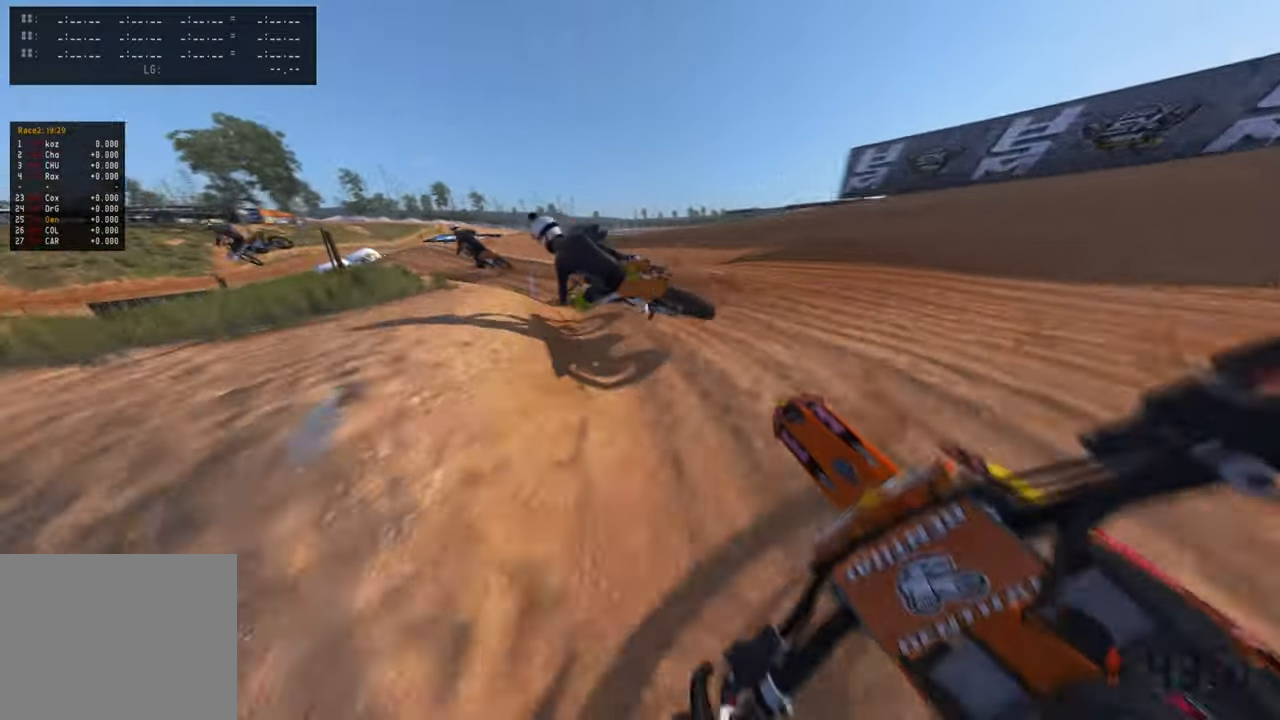
{"buttons": ["R2"], "left_stick": "up-left", "right_stick": "up-right", "events": [[17, "L1", "up"], [33, "right_stick", "right"], [250, "R2", "down"], [250, "right_stick", "up-right"]]}
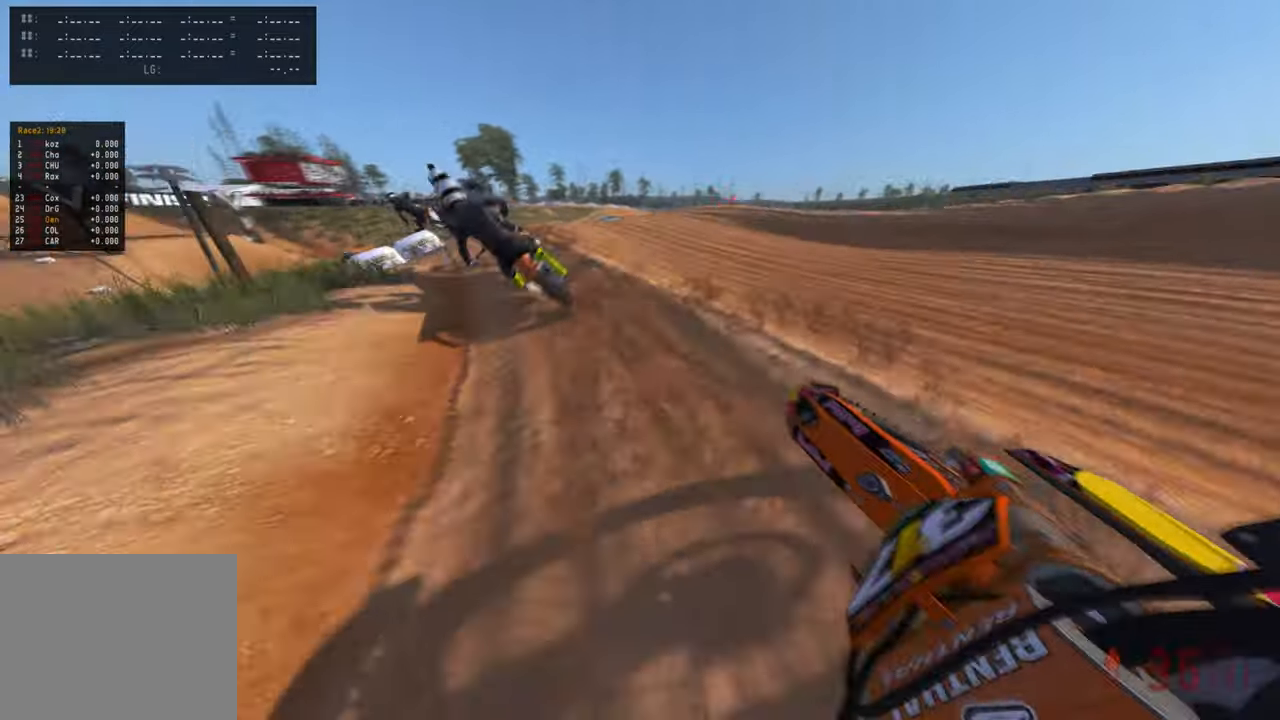
{"buttons": ["R2"], "left_stick": "up-left", "right_stick": "up-right", "events": [[150, "R2", "up"], [217, "R2", "down"]]}
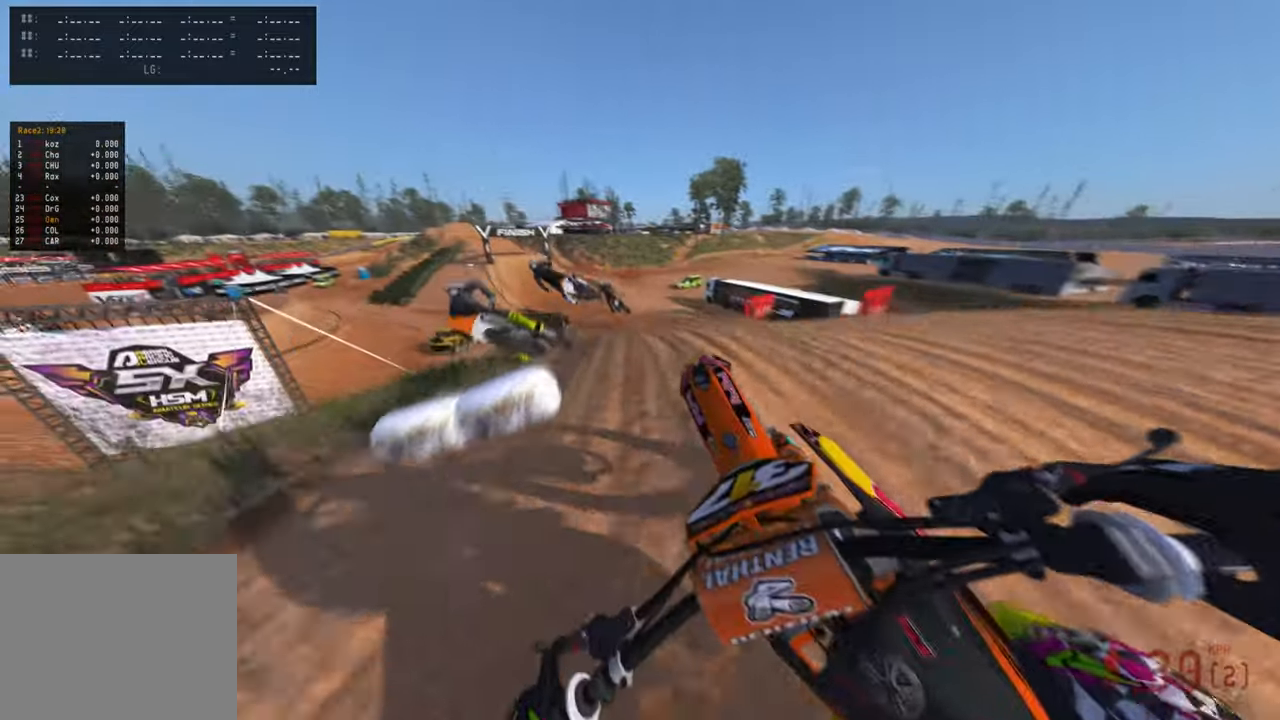
{"buttons": ["R2"], "left_stick": "up-right", "right_stick": "up-right", "events": [[33, "left_stick", "up"], [167, "R1", "down"], [300, "R1", "up"], [300, "left_stick", "up-right"]]}
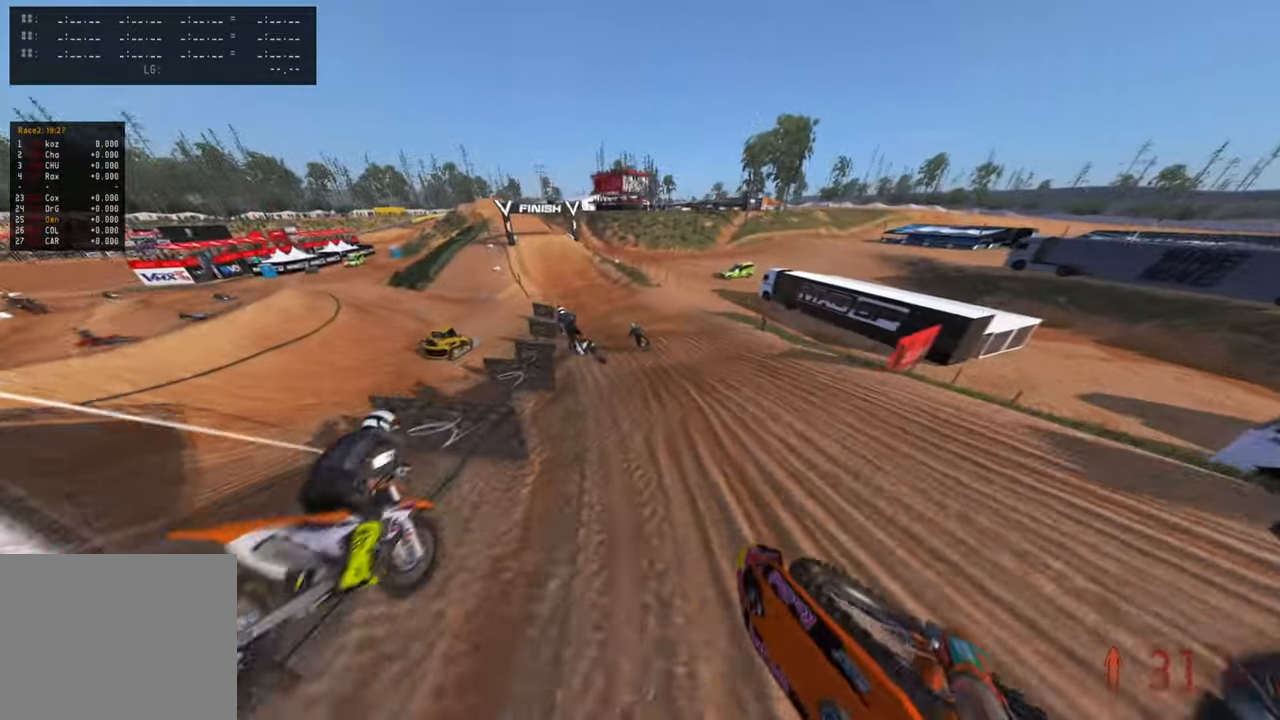
{"buttons": ["R2"], "left_stick": "up-right", "right_stick": "up-right", "events": []}